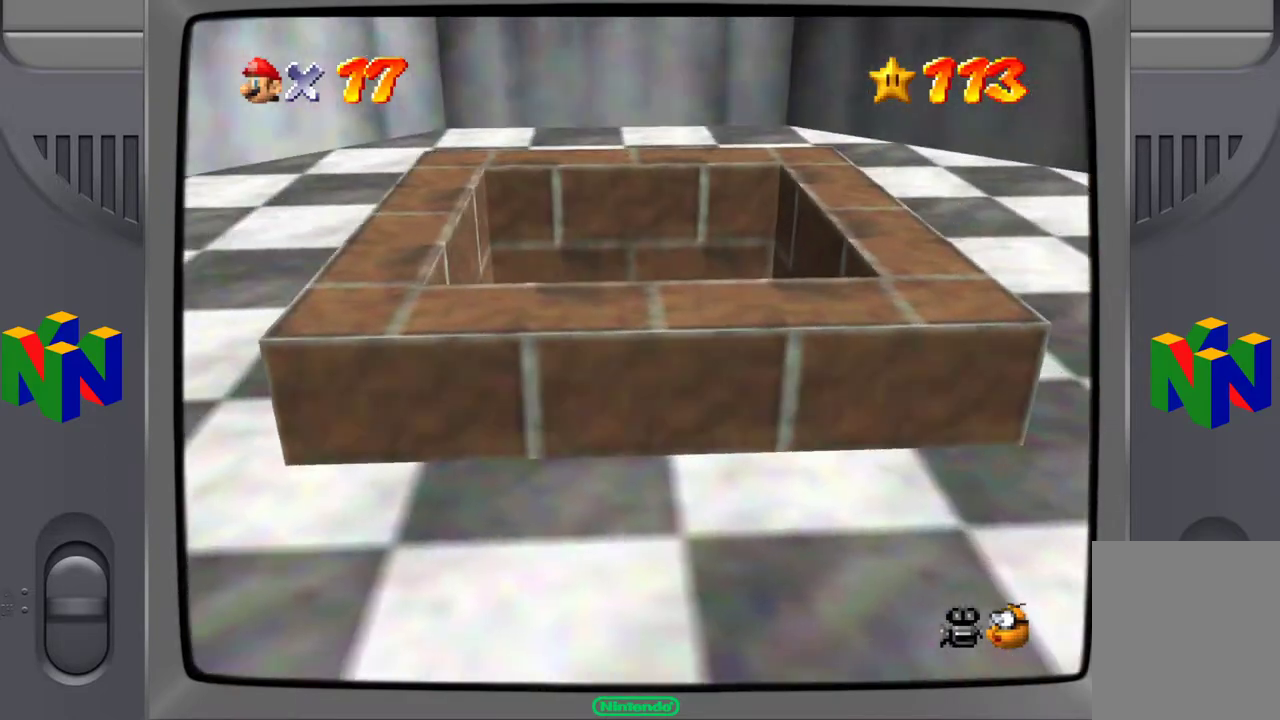
Gameplay with a controller (Nintendo layout); each line is a JSON object with the inputs held at the frame after it. "events" lists button and stick changes between this image and that frame as [ms after this image, input, new state], when the widget could be followed in between. Not read: L3 R3.
{"buttons": [], "left_stick": "center", "events": []}
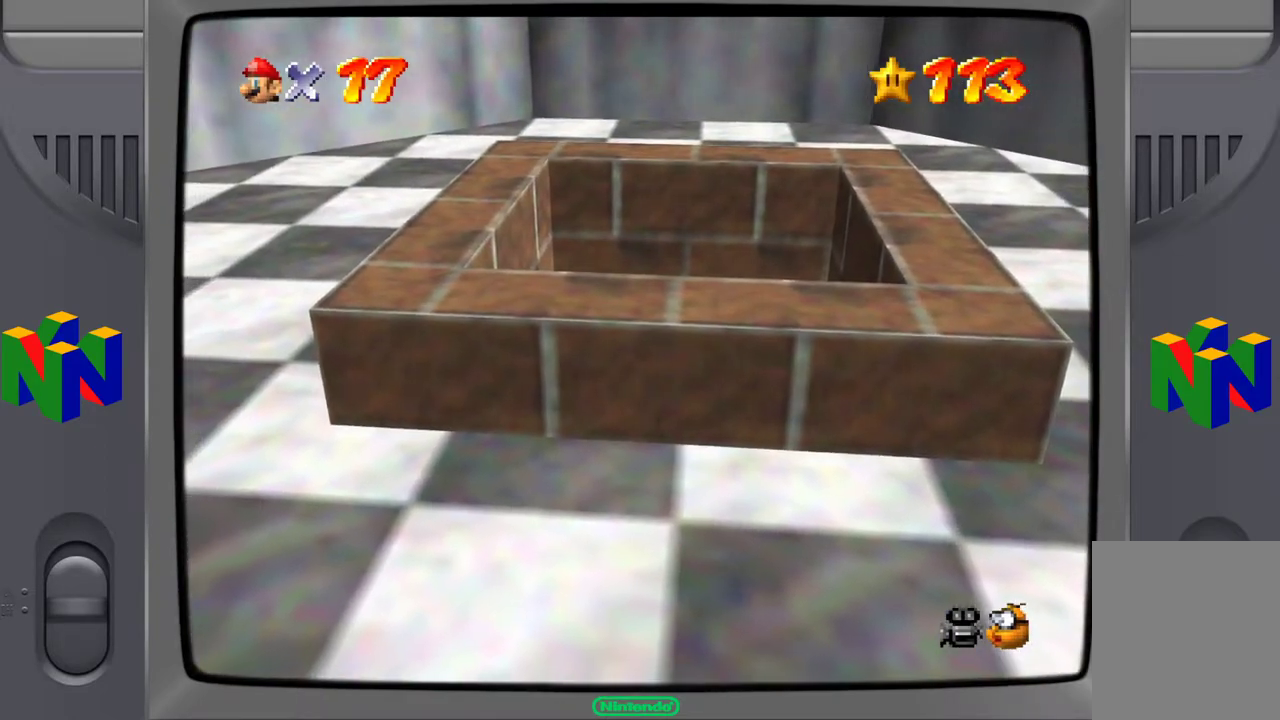
{"buttons": [], "left_stick": "center", "events": []}
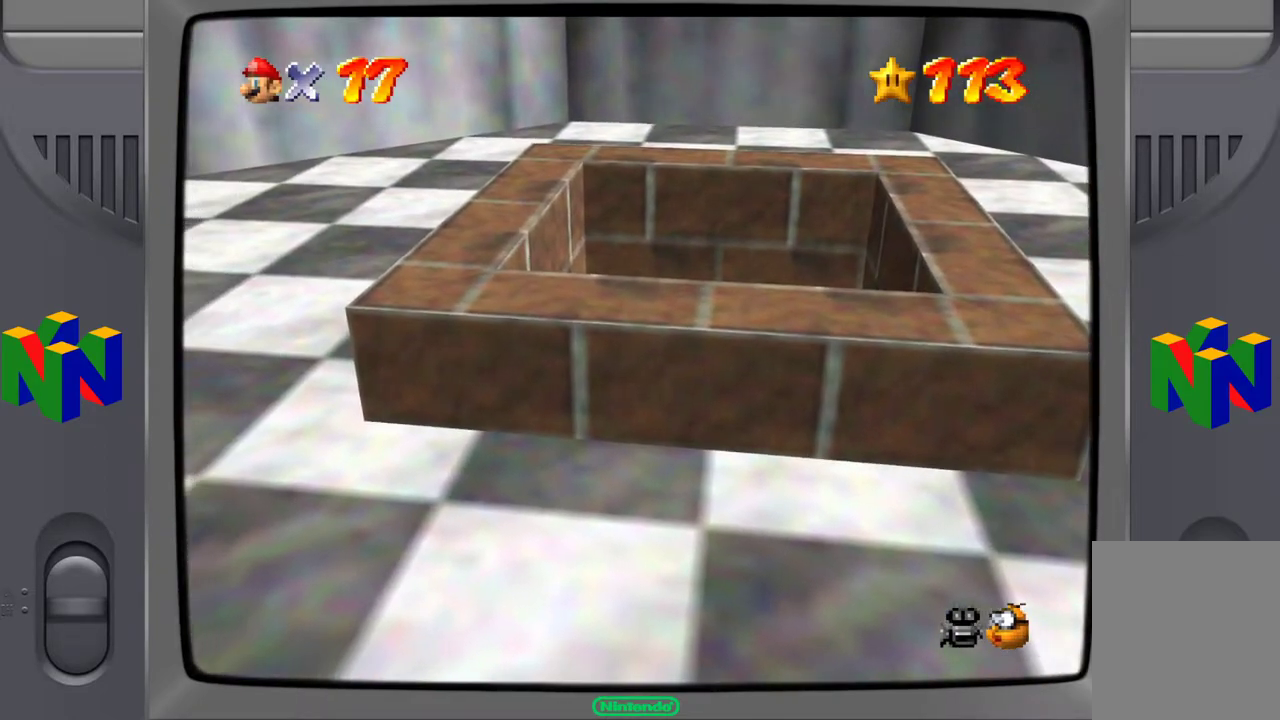
{"buttons": [], "left_stick": "center", "events": []}
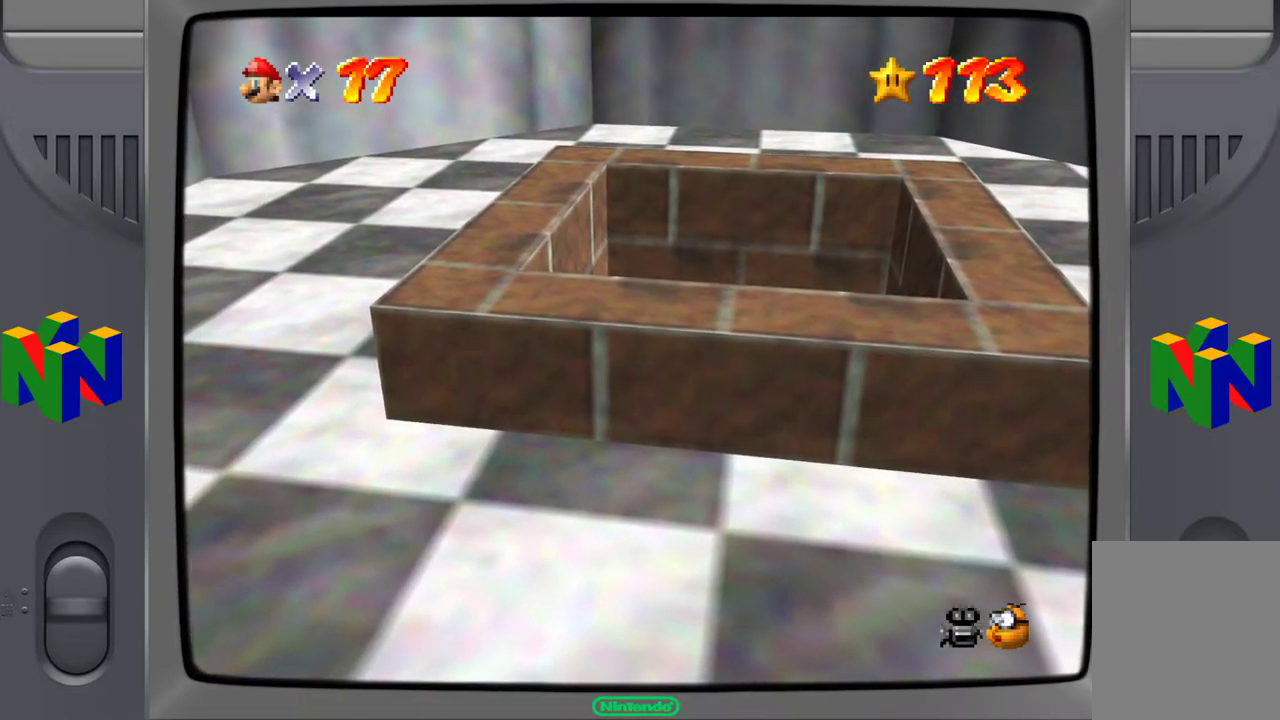
{"buttons": [], "left_stick": "center", "events": []}
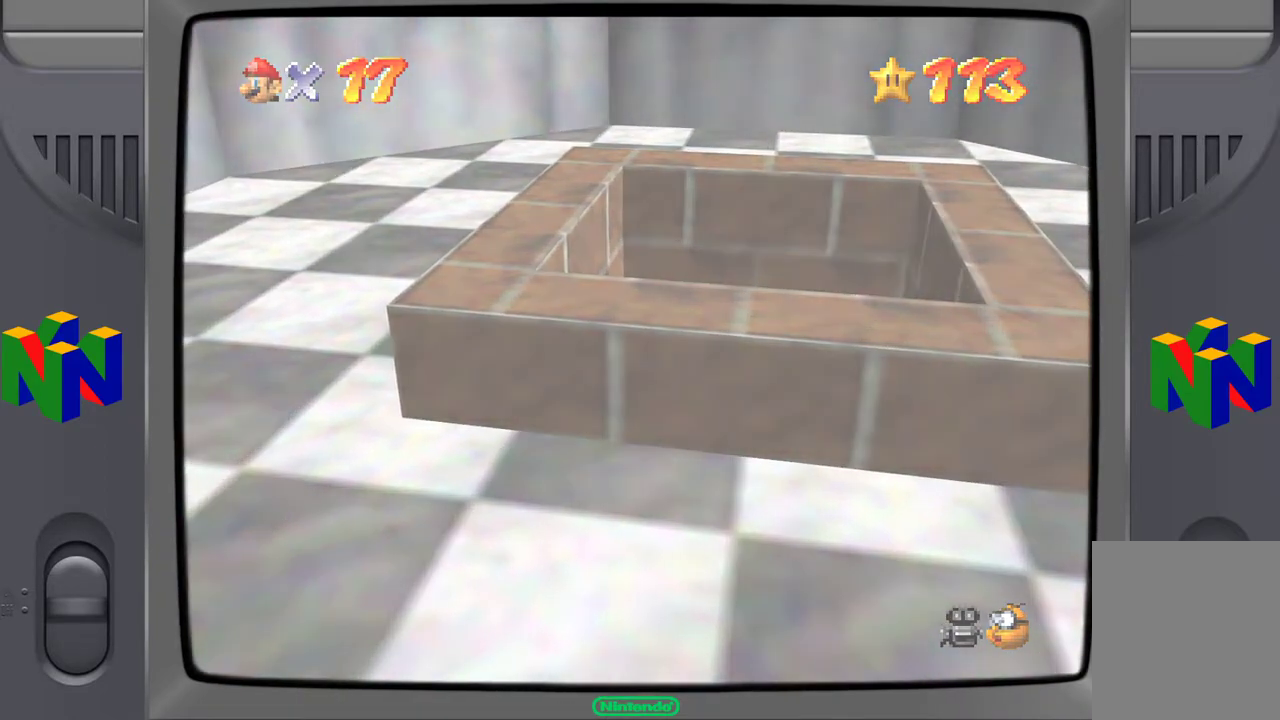
{"buttons": [], "left_stick": "center", "events": []}
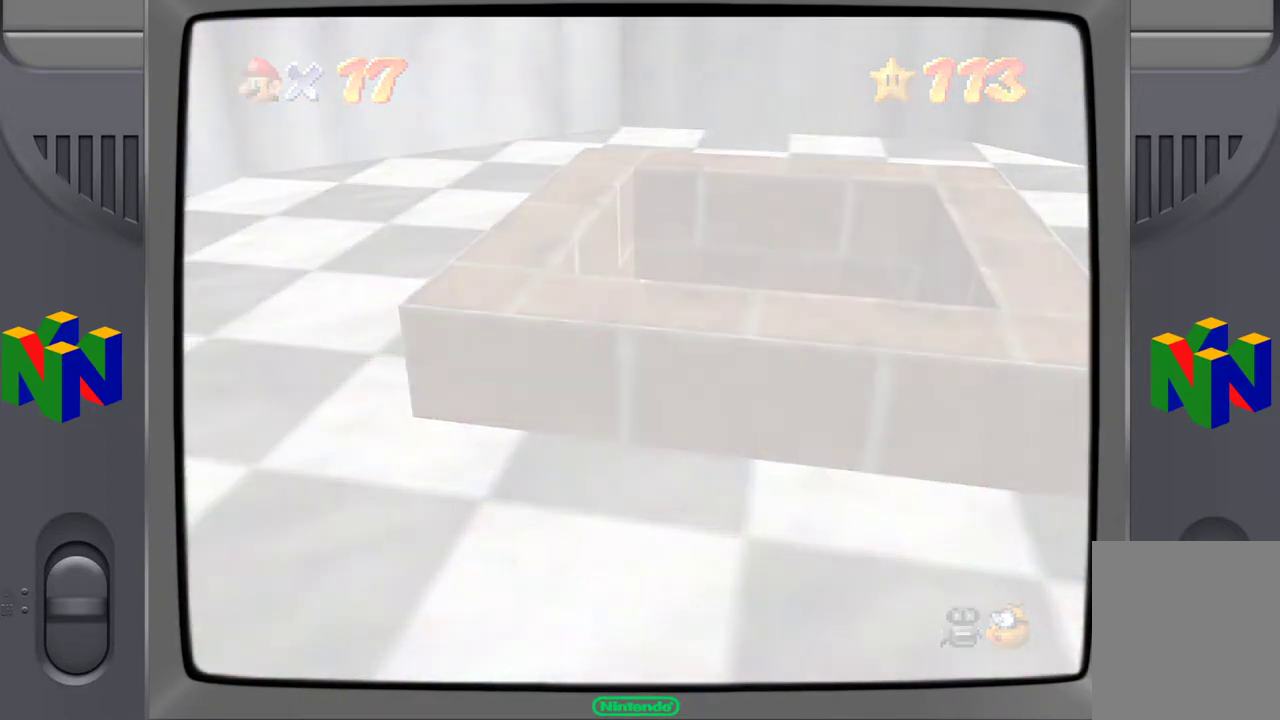
{"buttons": [], "left_stick": "center", "events": []}
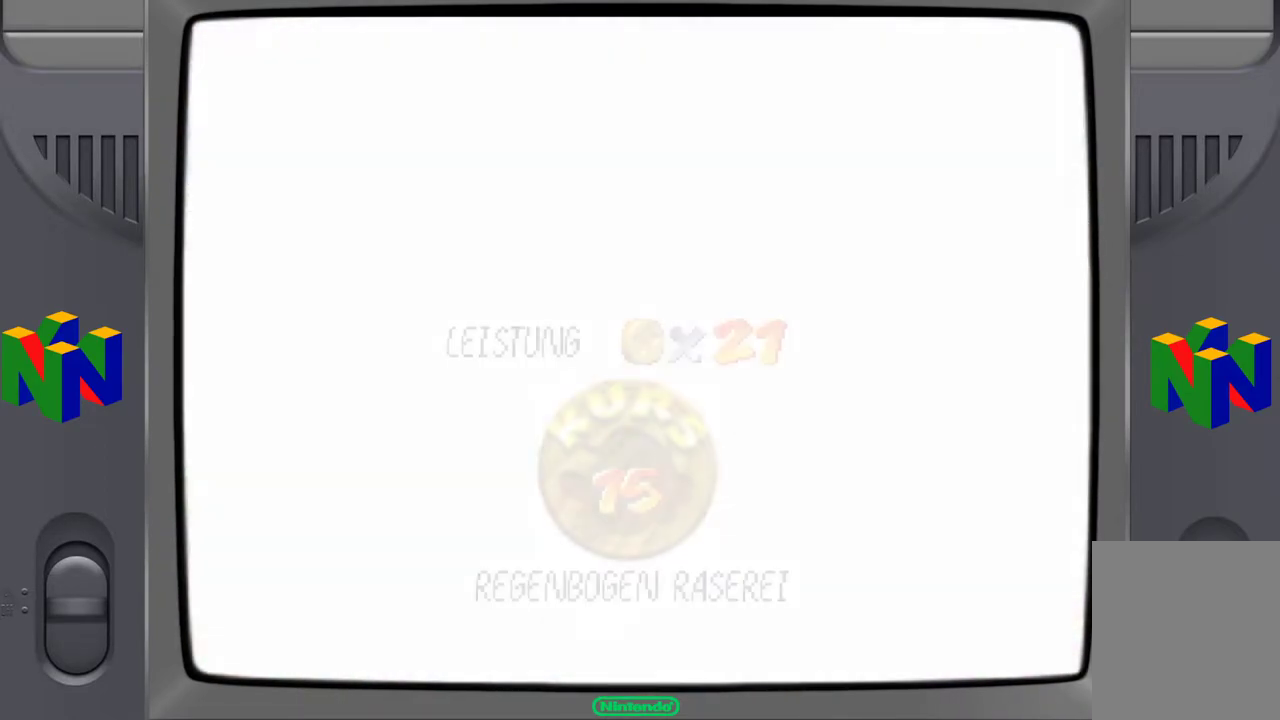
{"buttons": [], "left_stick": "center", "events": []}
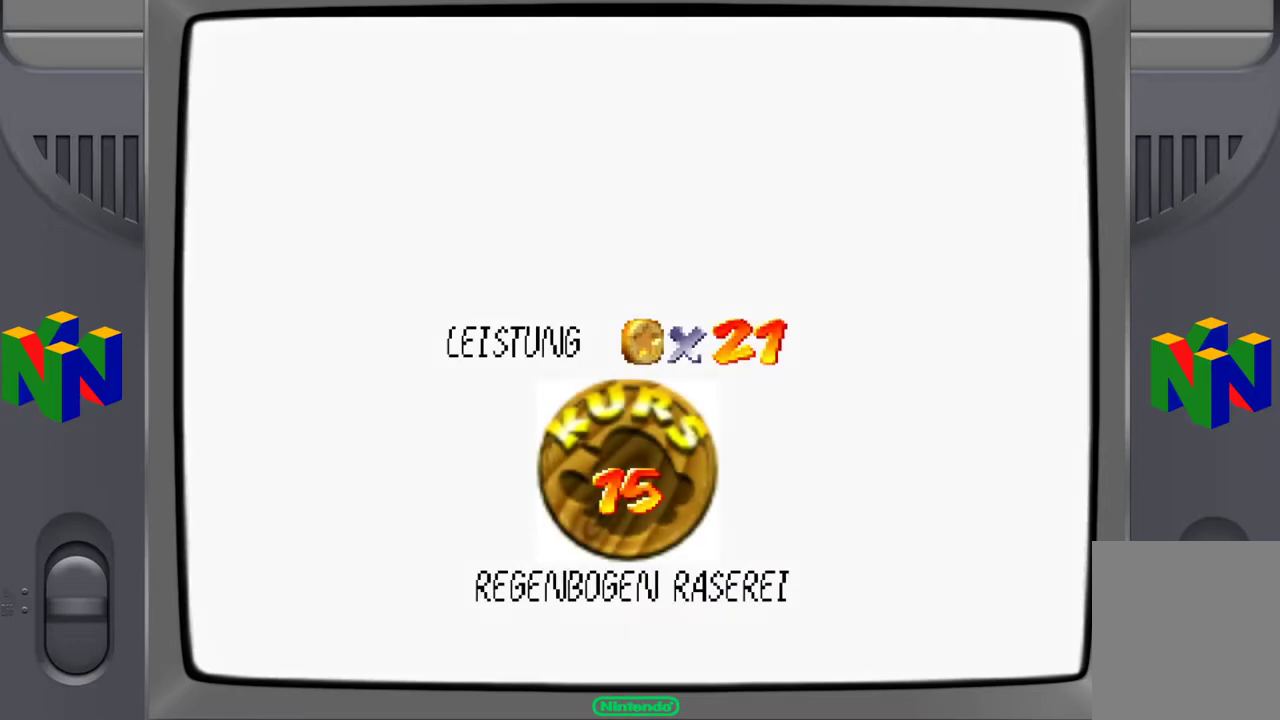
{"buttons": [], "left_stick": "center", "events": []}
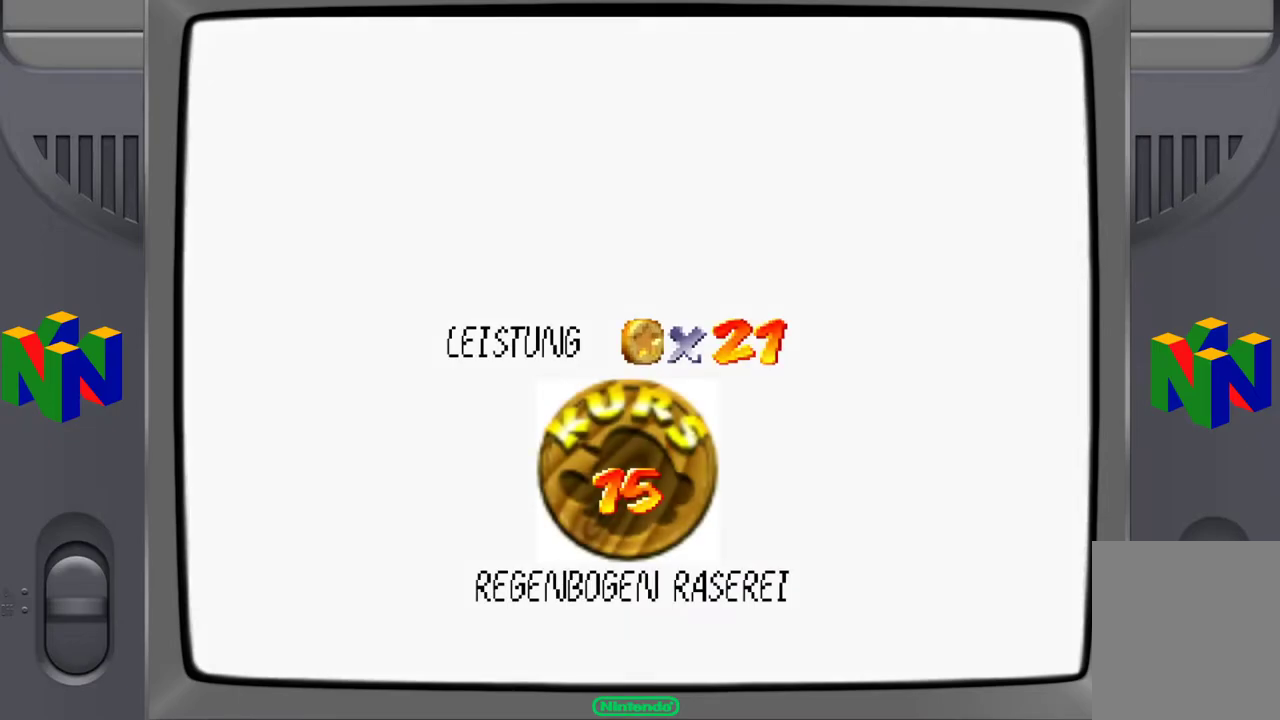
{"buttons": [], "left_stick": "center", "events": []}
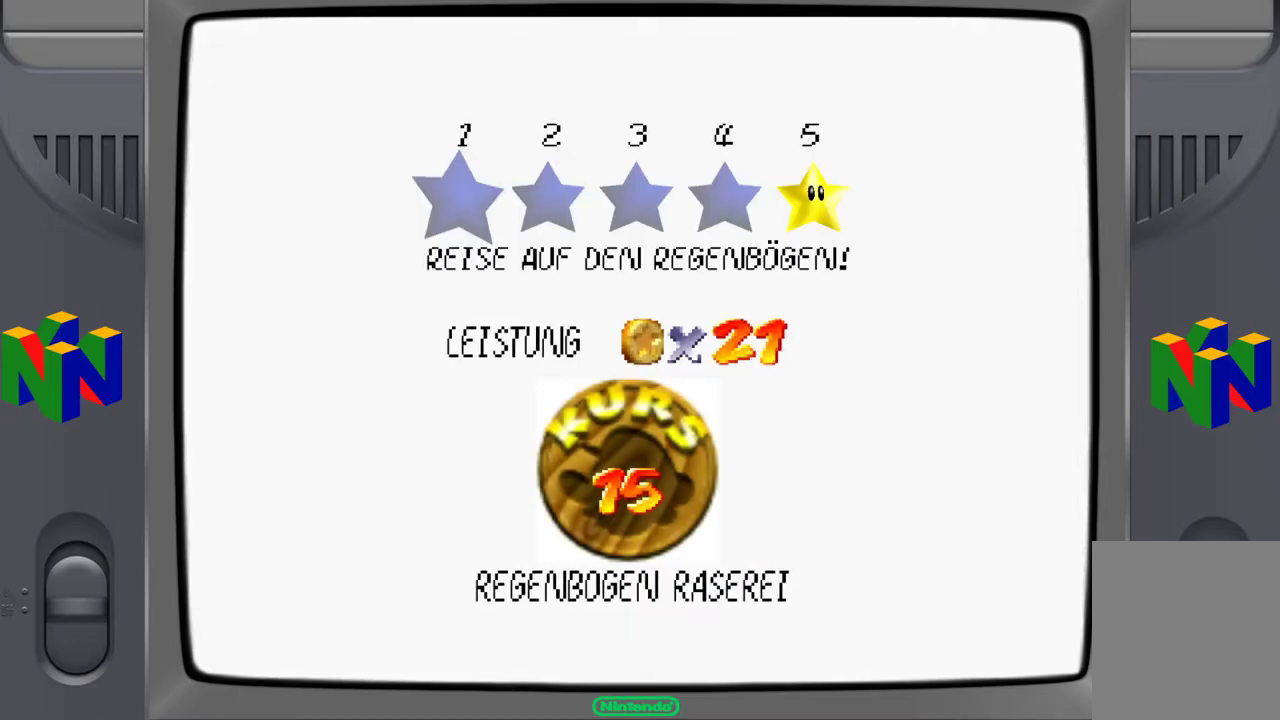
{"buttons": ["A"], "left_stick": "center", "events": [[500, "A", "down"]]}
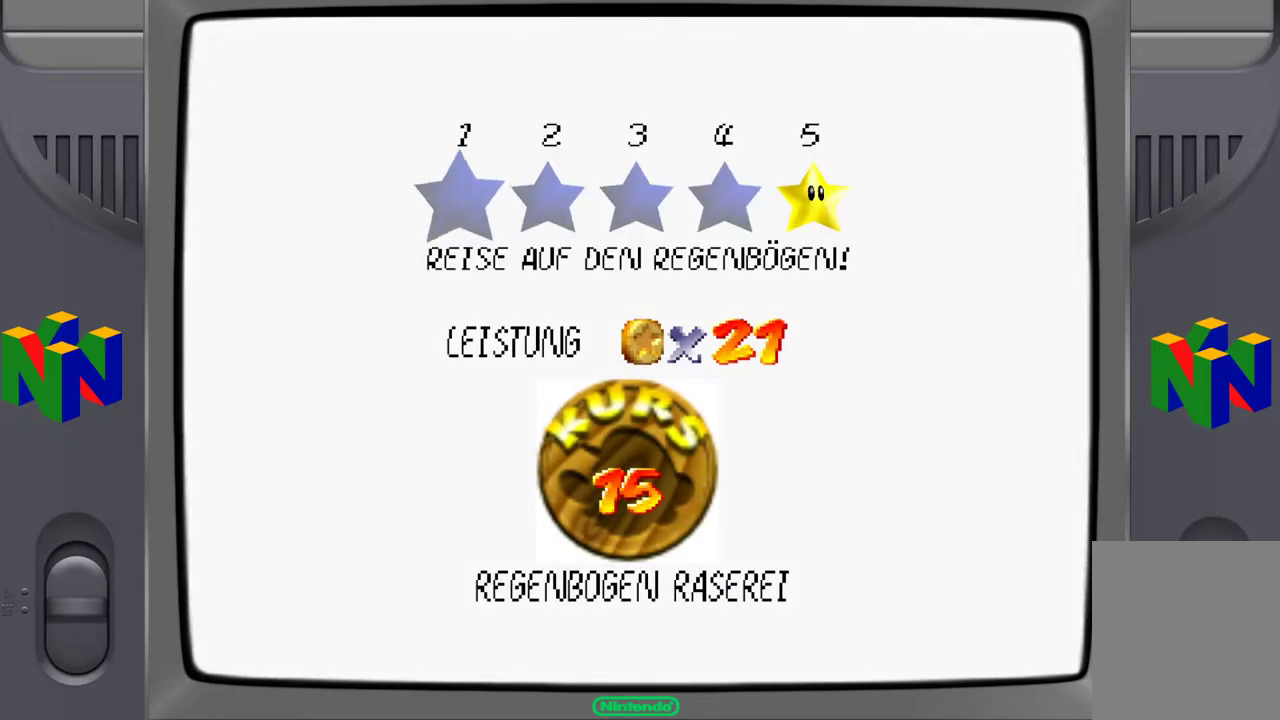
{"buttons": [], "left_stick": "center", "events": [[100, "A", "up"]]}
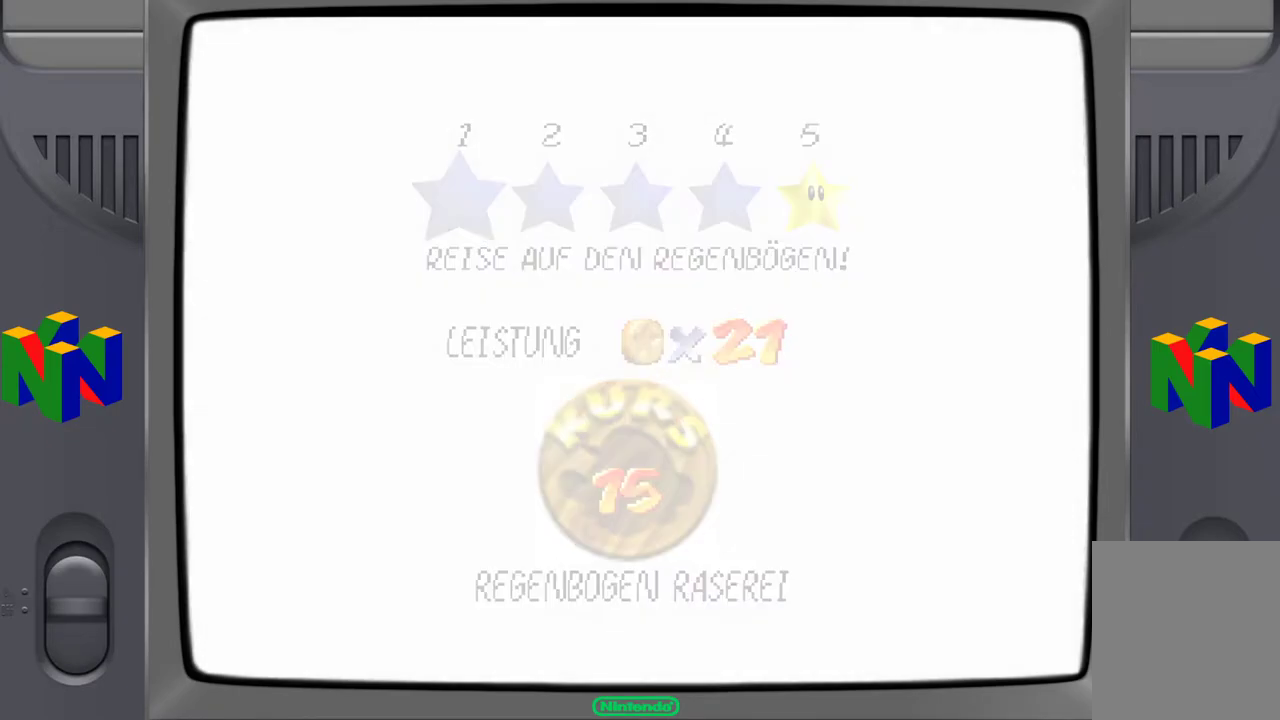
{"buttons": [], "left_stick": "center", "events": []}
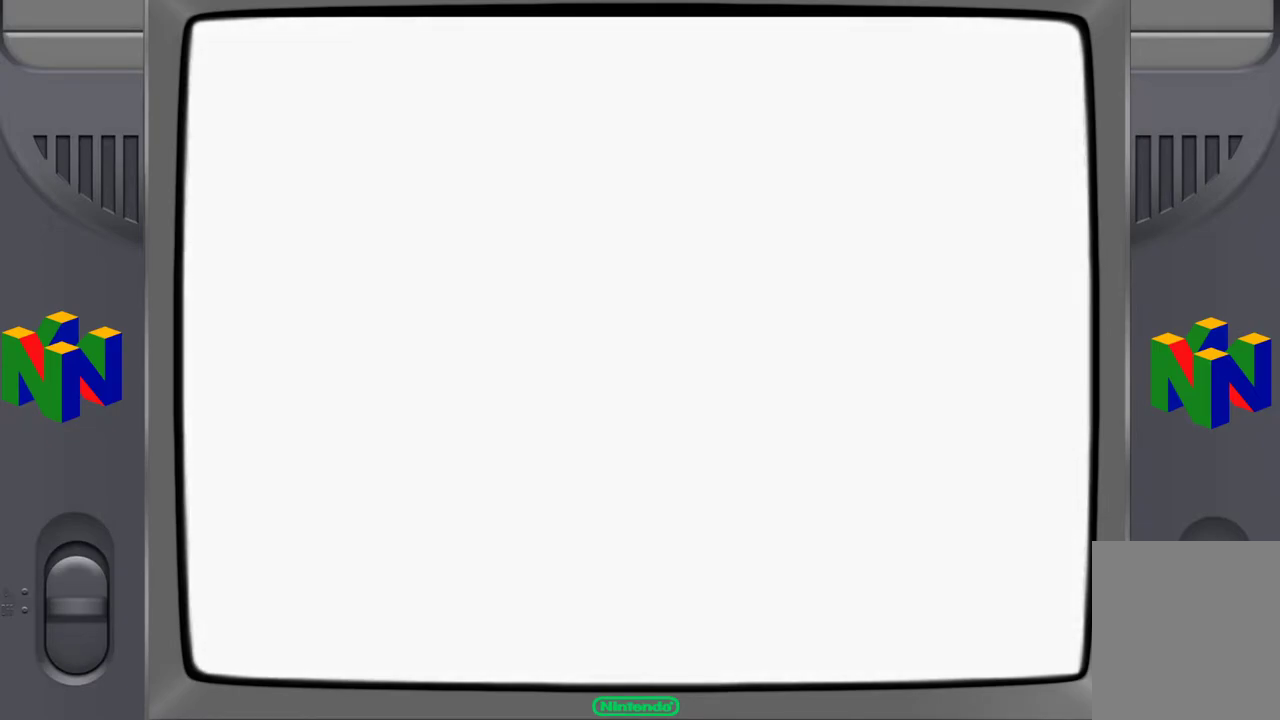
{"buttons": [], "left_stick": "center", "events": []}
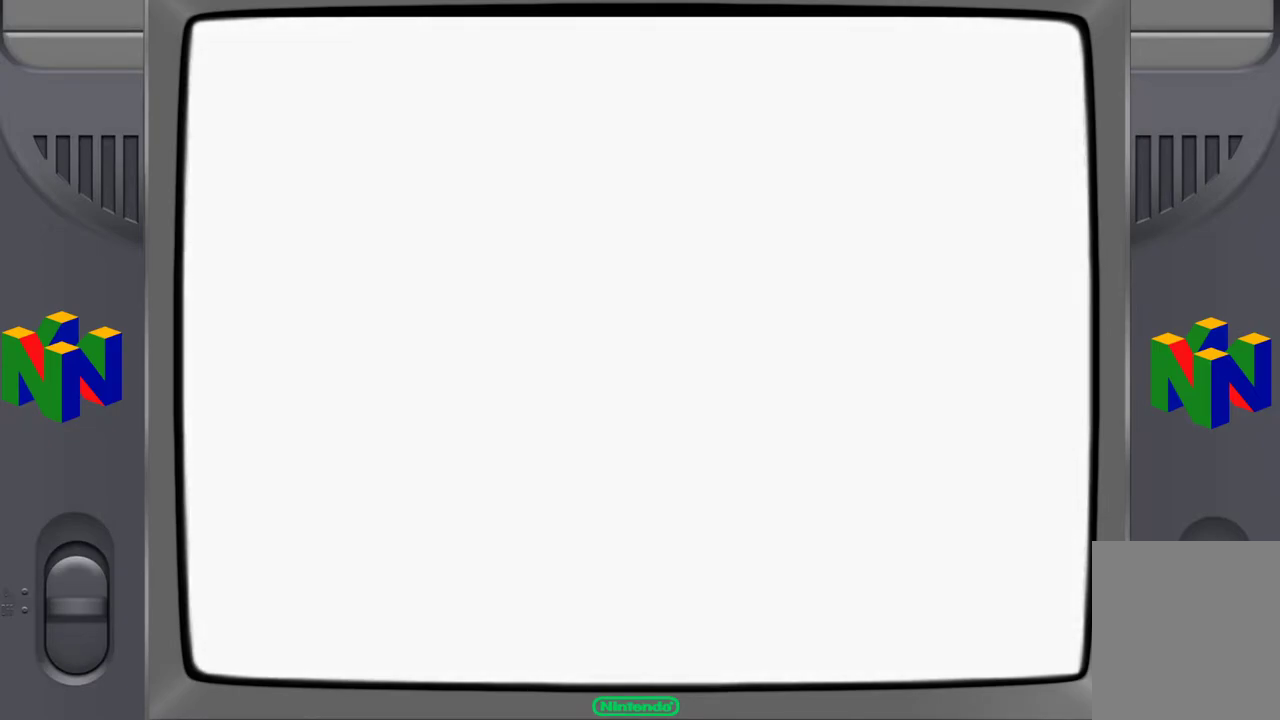
{"buttons": [], "left_stick": "center", "events": []}
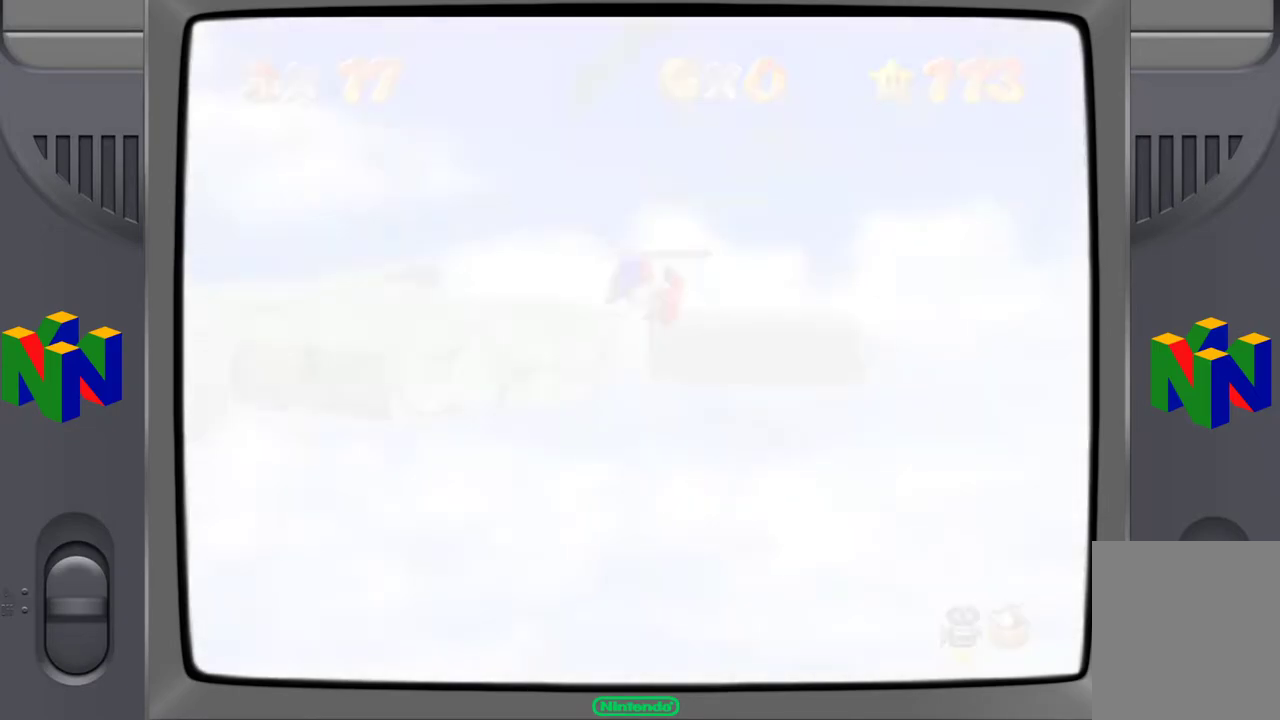
{"buttons": [], "left_stick": "center", "events": []}
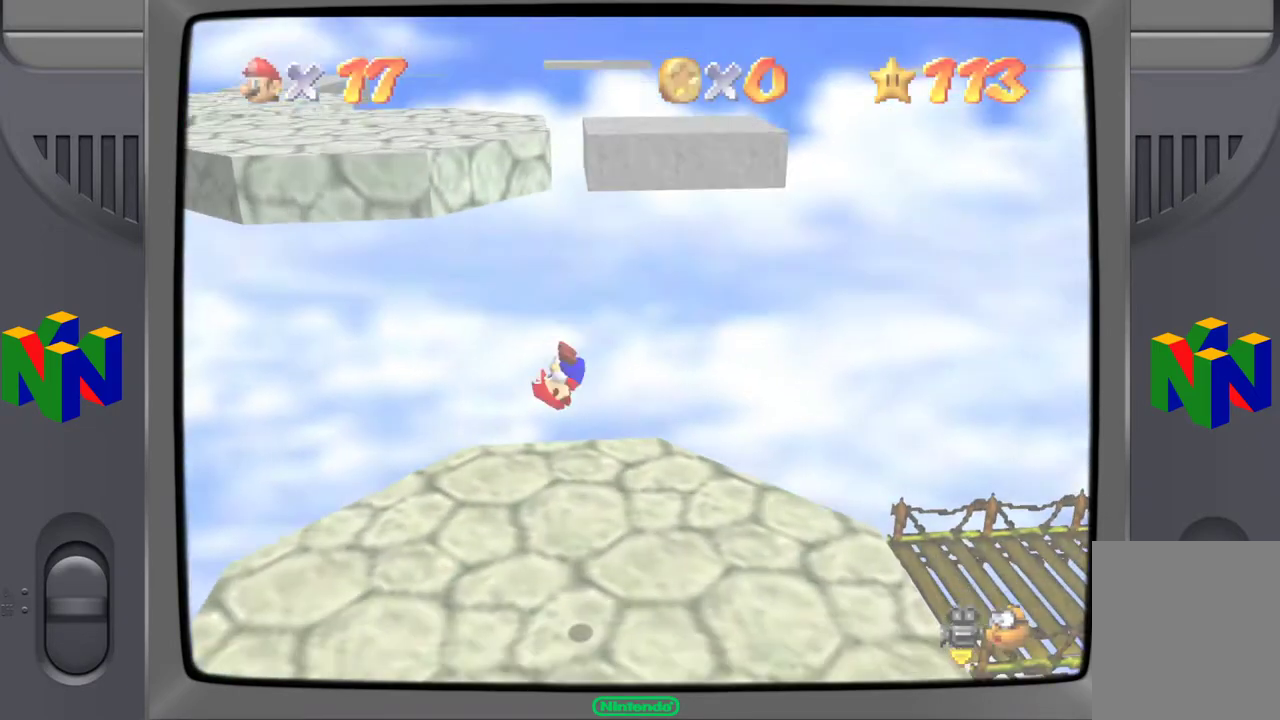
{"buttons": [], "left_stick": "center", "events": [[267, "C_LEFT", "down"], [433, "C_LEFT", "up"]]}
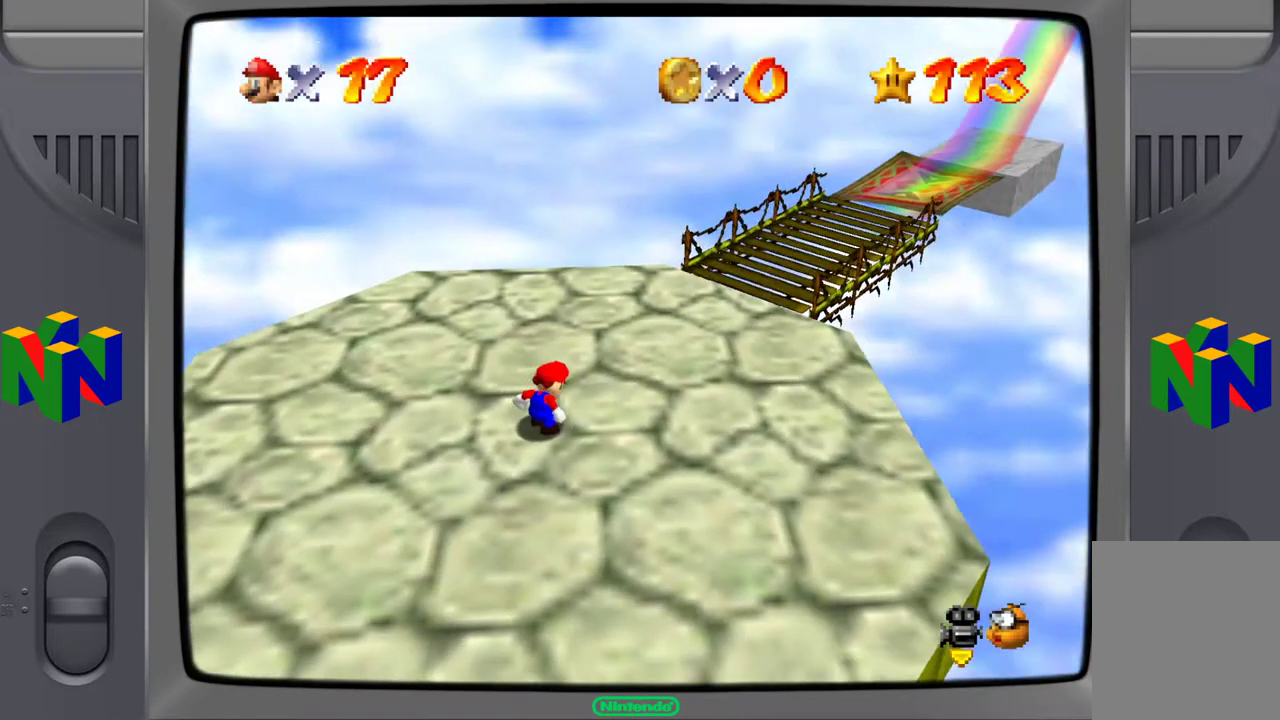
{"buttons": ["C_LEFT"], "left_stick": "center", "events": [[150, "C_LEFT", "down"], [267, "C_LEFT", "up"], [400, "C_LEFT", "down"]]}
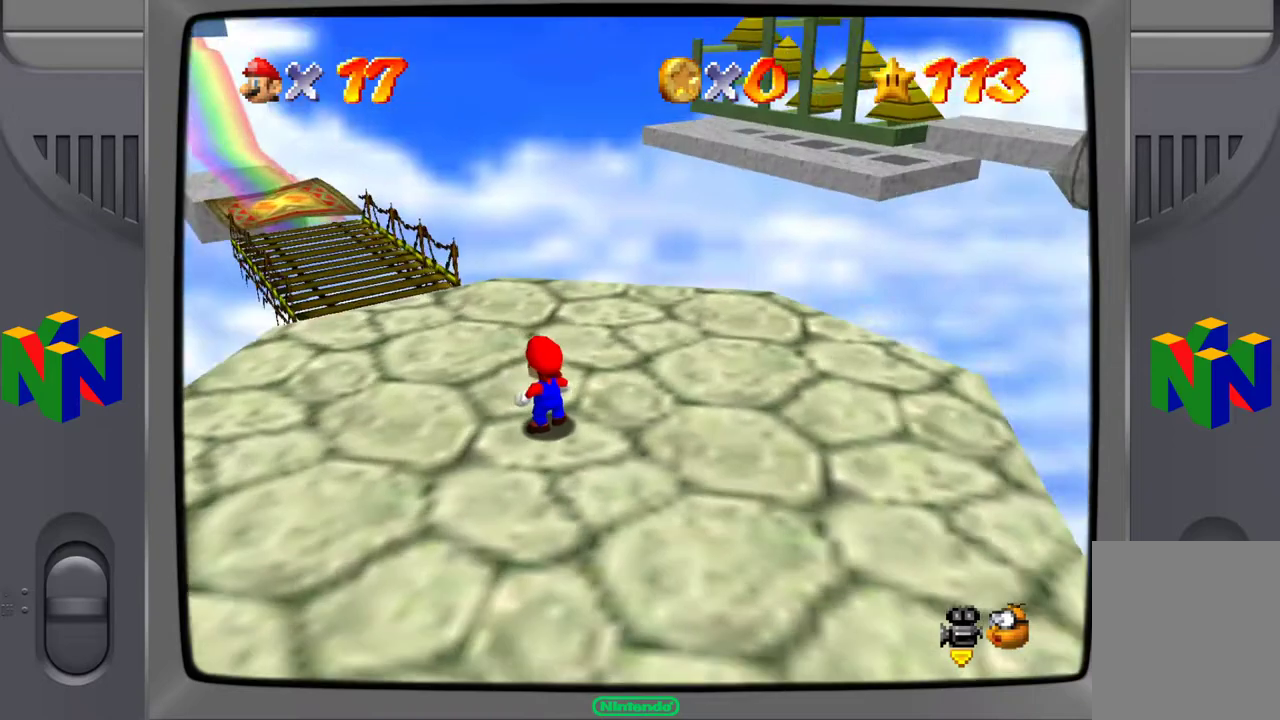
{"buttons": ["C_LEFT"], "left_stick": "center", "events": [[67, "C_LEFT", "up"], [217, "left_stick", "right"], [367, "C_LEFT", "down"], [500, "left_stick", "center"]]}
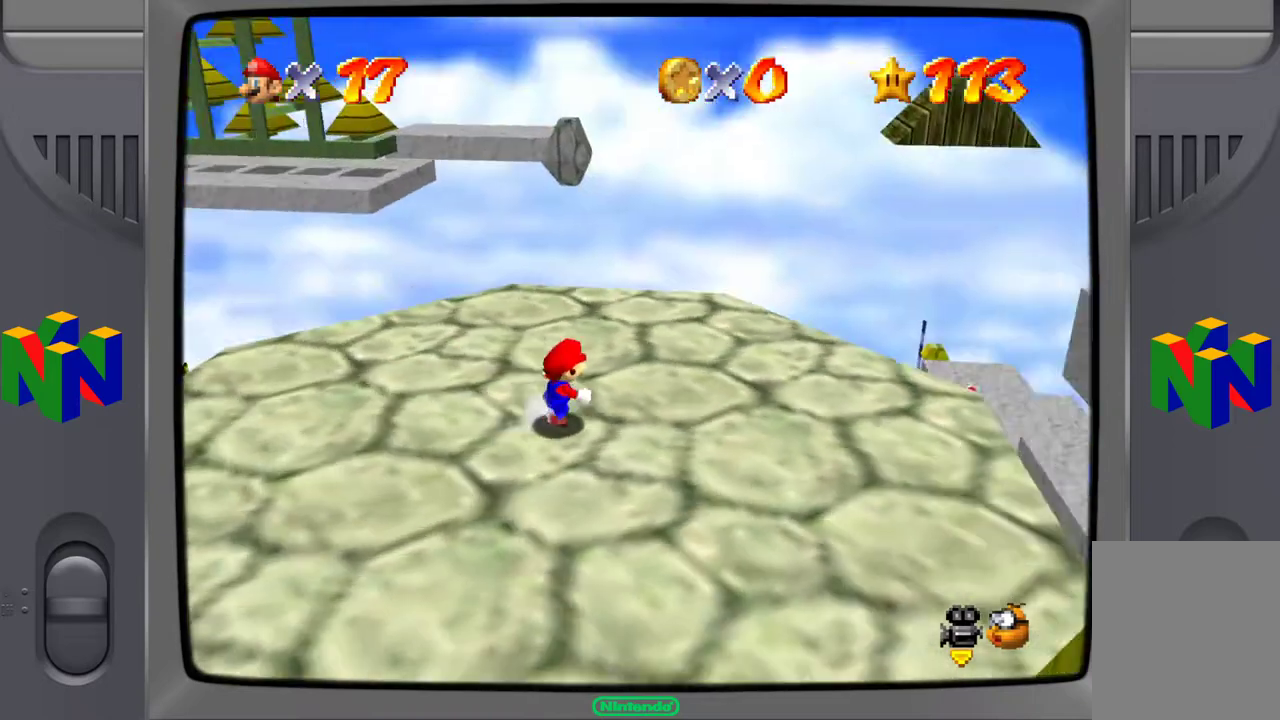
{"buttons": [], "left_stick": "center", "events": [[83, "C_LEFT", "up"], [333, "C_LEFT", "down"], [500, "C_LEFT", "up"]]}
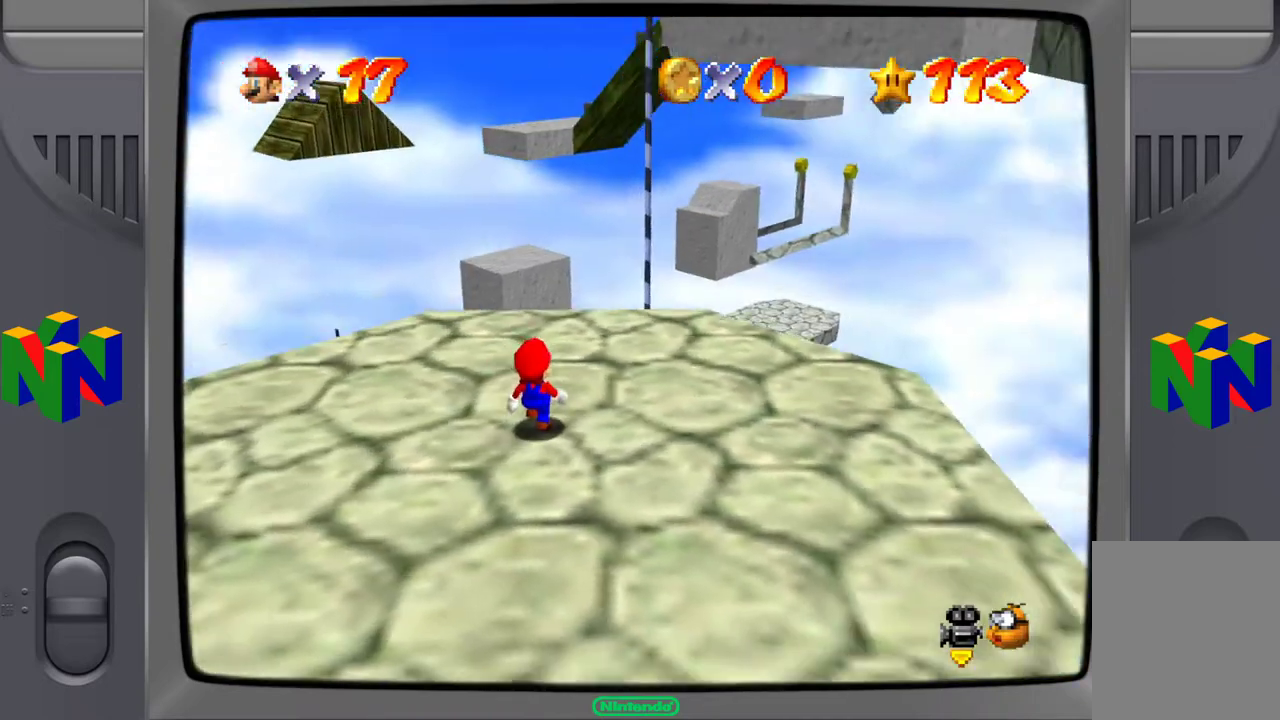
{"buttons": [], "left_stick": "up-right", "events": [[167, "left_stick", "right"], [483, "left_stick", "up-right"]]}
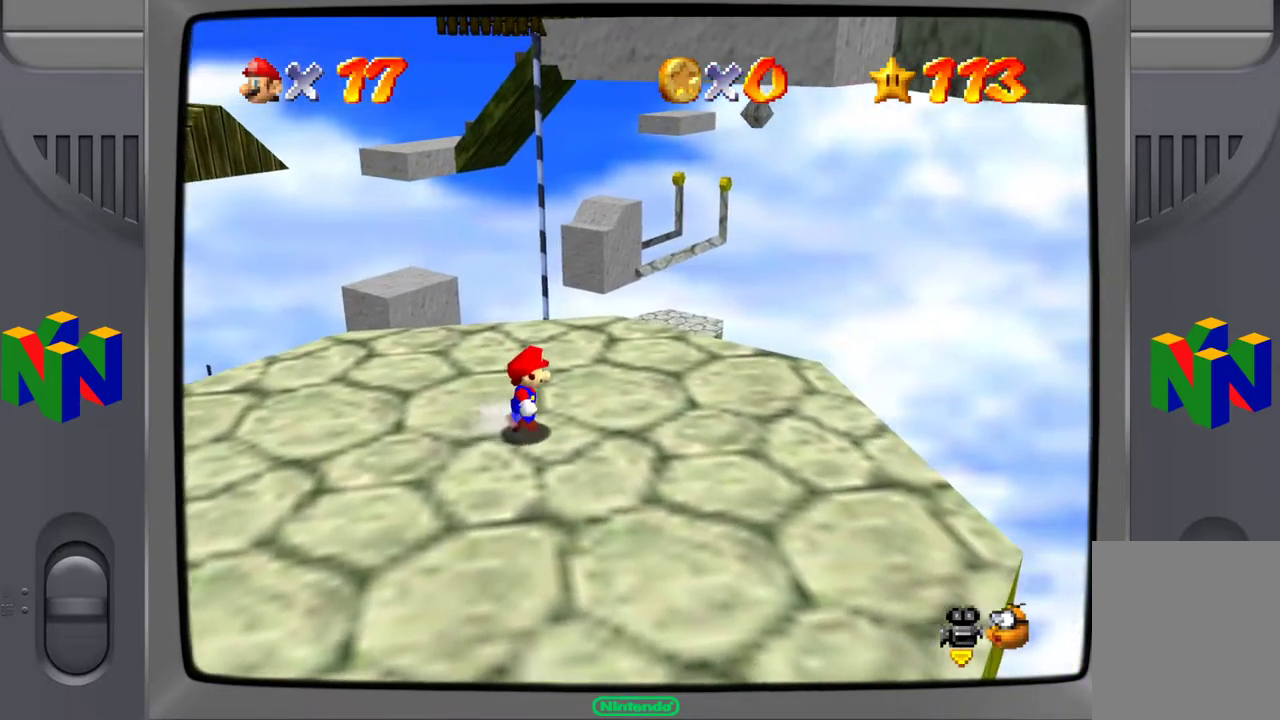
{"buttons": [], "left_stick": "up-right", "events": []}
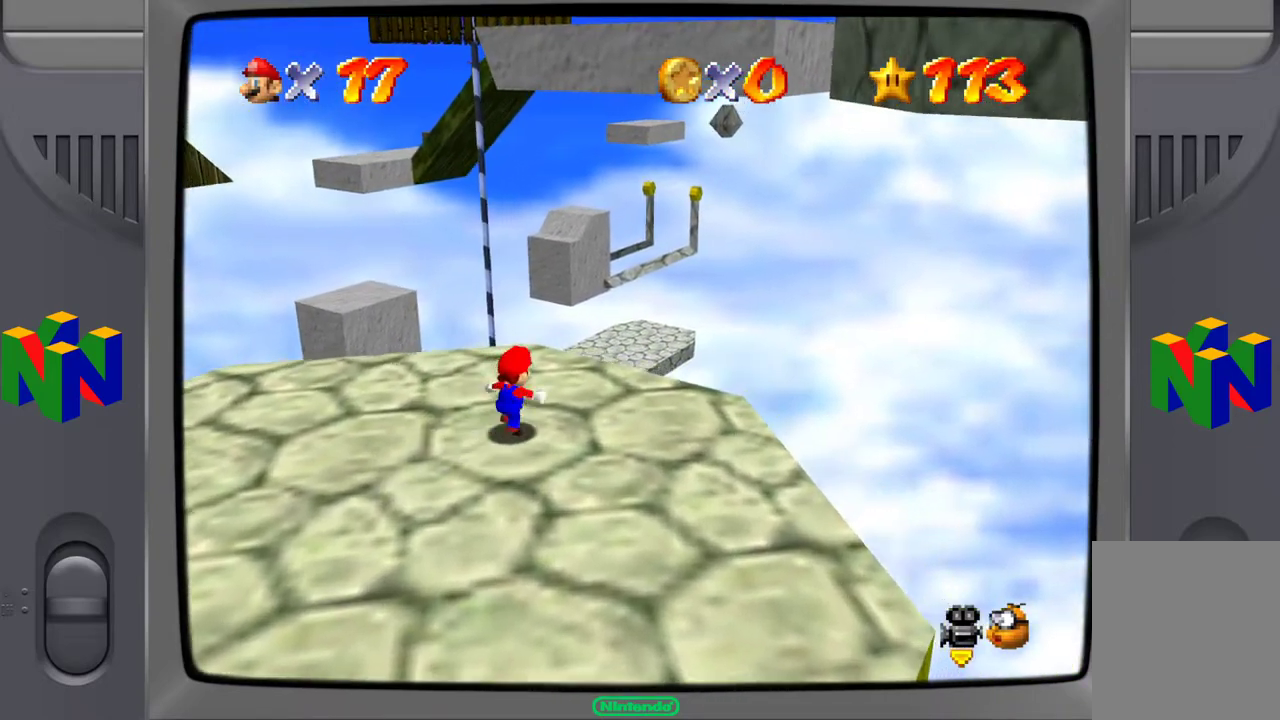
{"buttons": [], "left_stick": "up", "events": [[100, "left_stick", "up"]]}
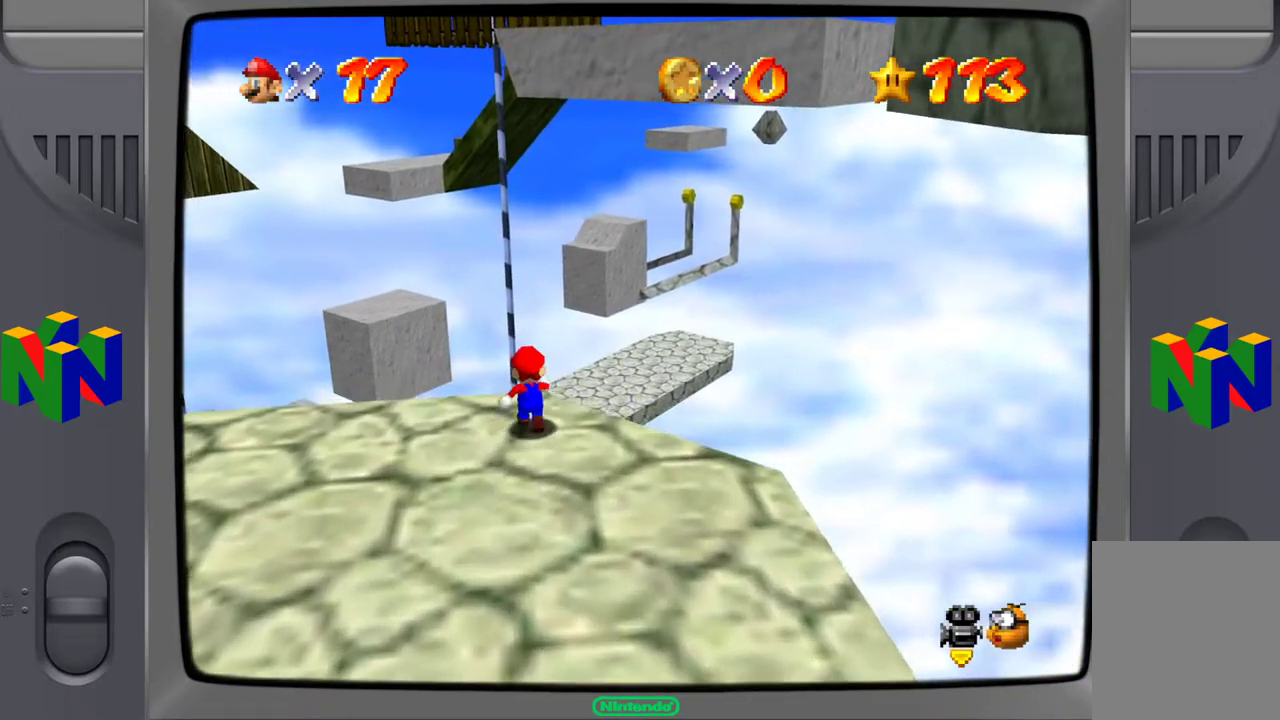
{"buttons": [], "left_stick": "up", "events": [[100, "Z", "down"], [133, "A", "down"], [333, "Z", "up"], [467, "A", "up"]]}
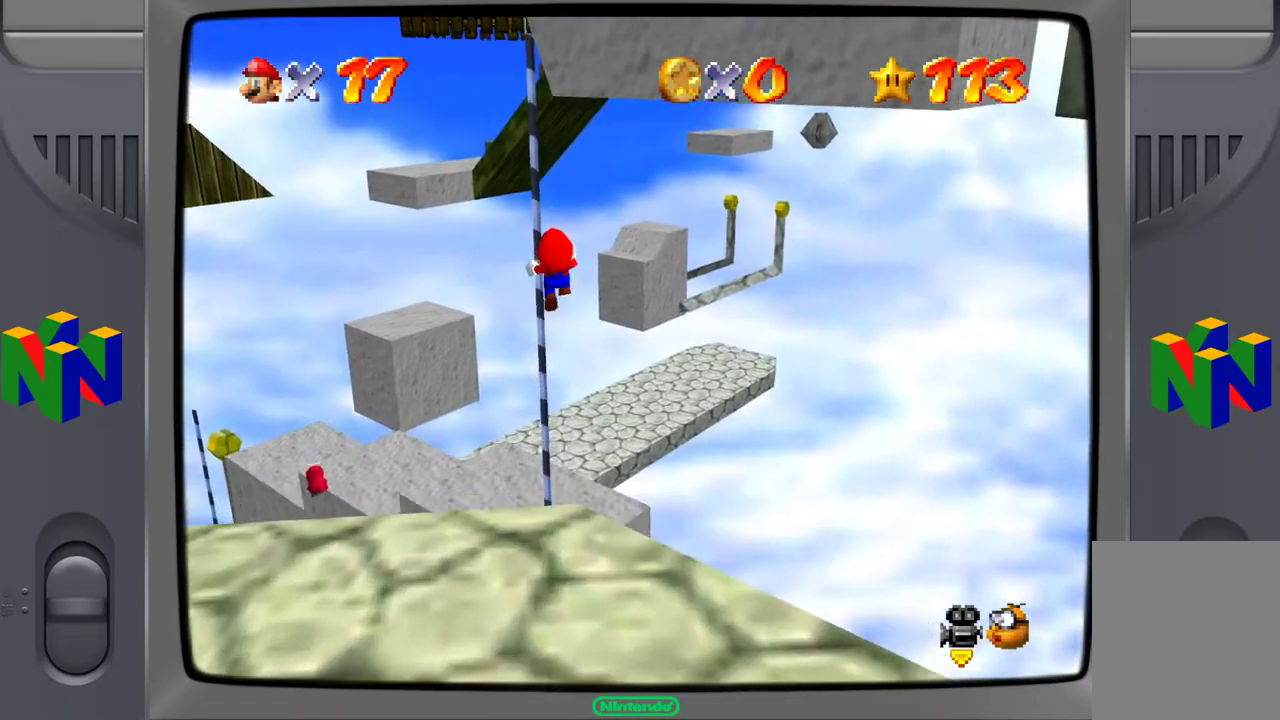
{"buttons": [], "left_stick": "up-left", "events": [[300, "left_stick", "up-left"]]}
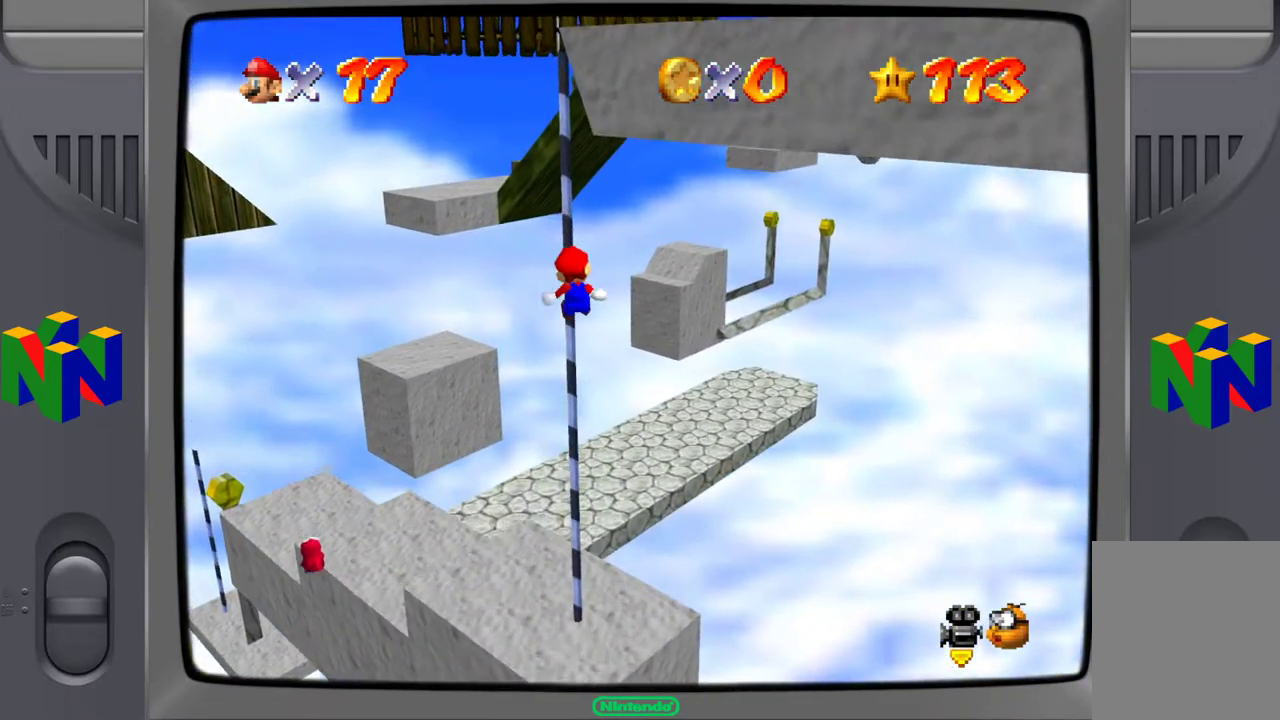
{"buttons": [], "left_stick": "up-left", "events": [[67, "left_stick", "up"], [400, "left_stick", "up-left"]]}
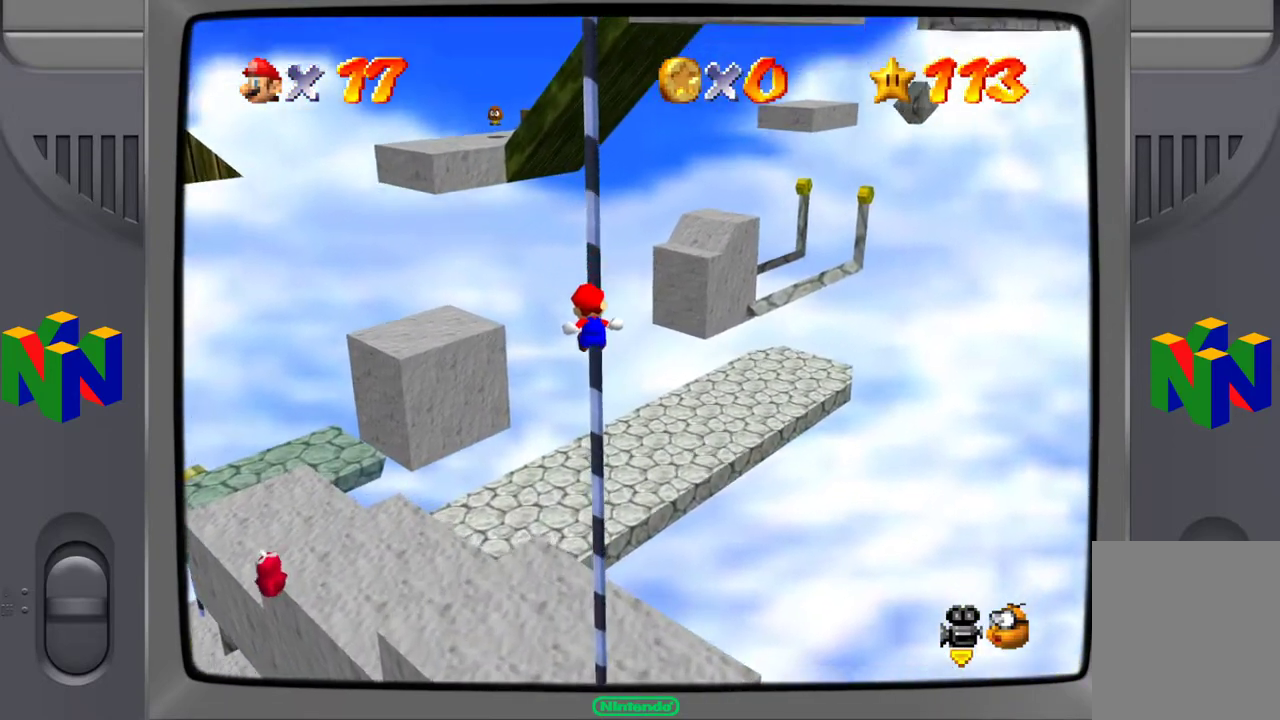
{"buttons": [], "left_stick": "down", "events": [[250, "left_stick", "center"], [450, "left_stick", "down"]]}
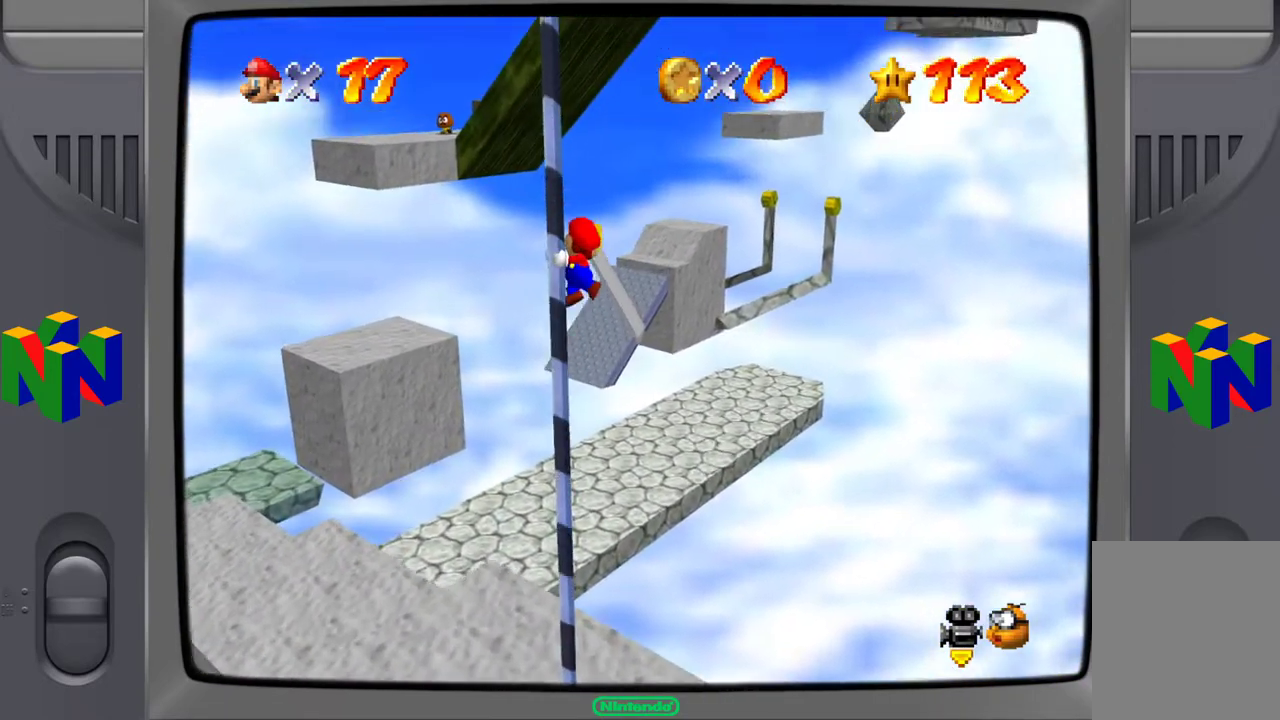
{"buttons": [], "left_stick": "down", "events": []}
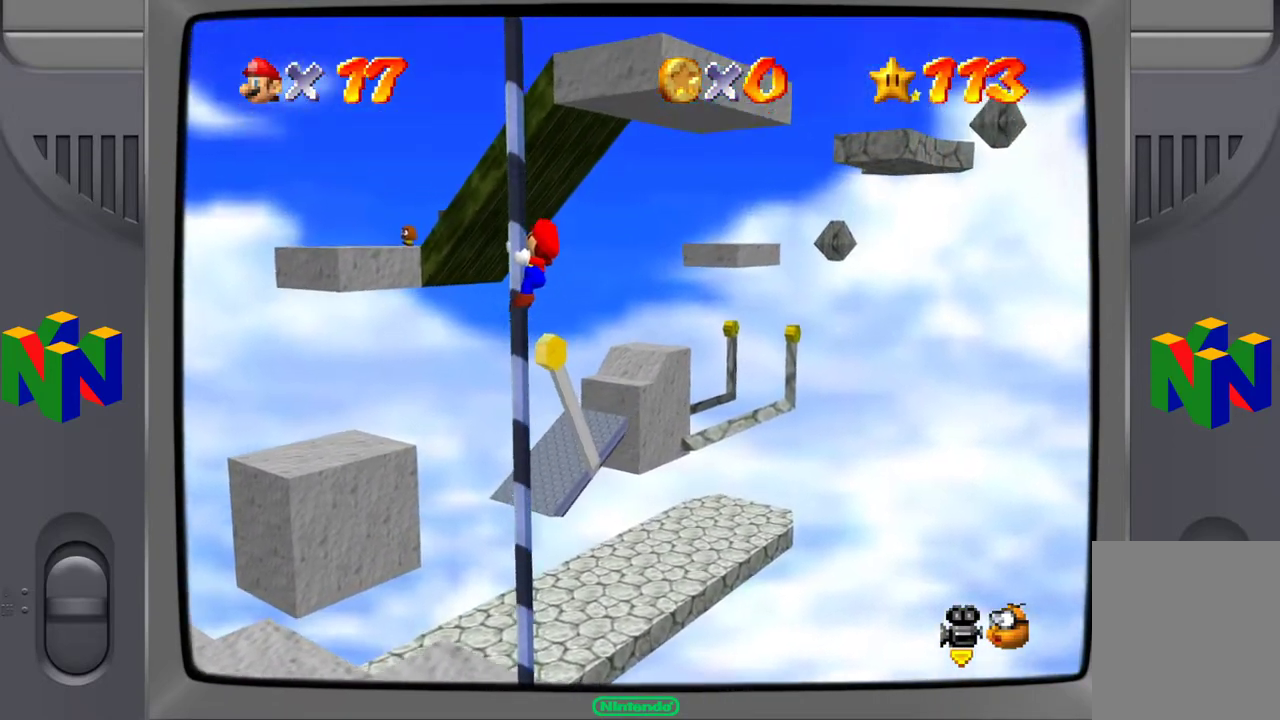
{"buttons": [], "left_stick": "down", "events": []}
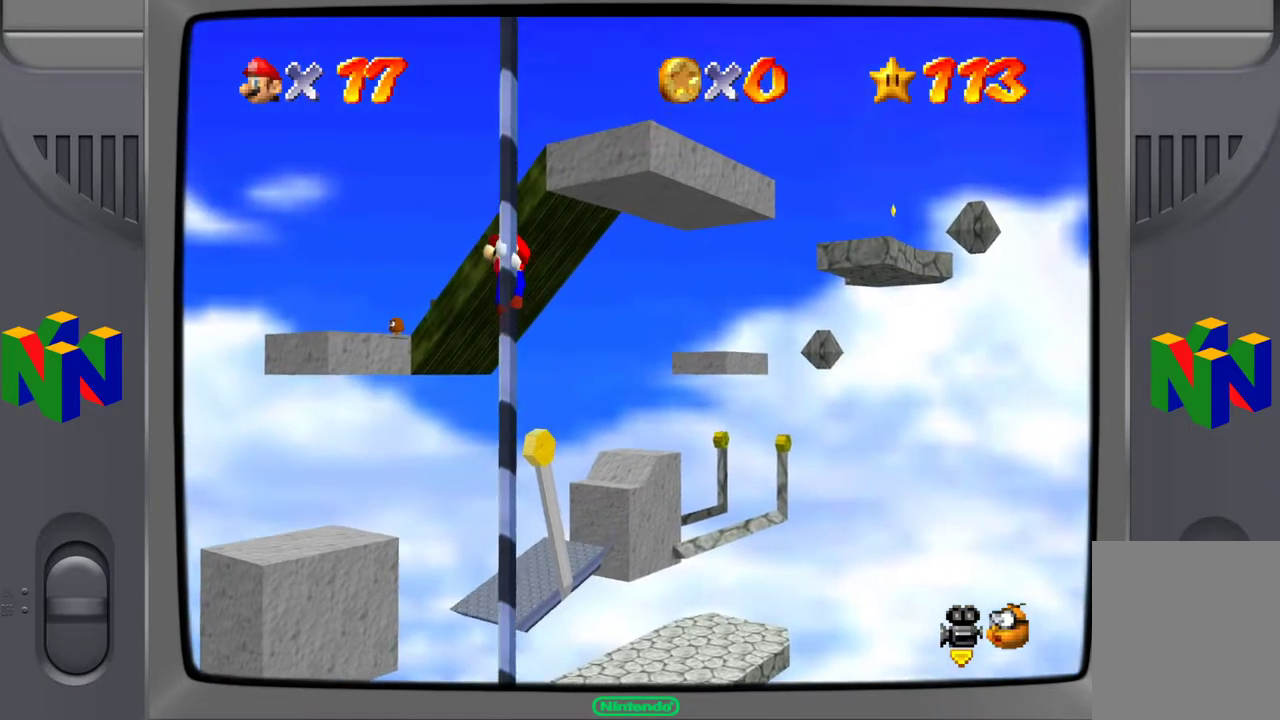
{"buttons": [], "left_stick": "down", "events": []}
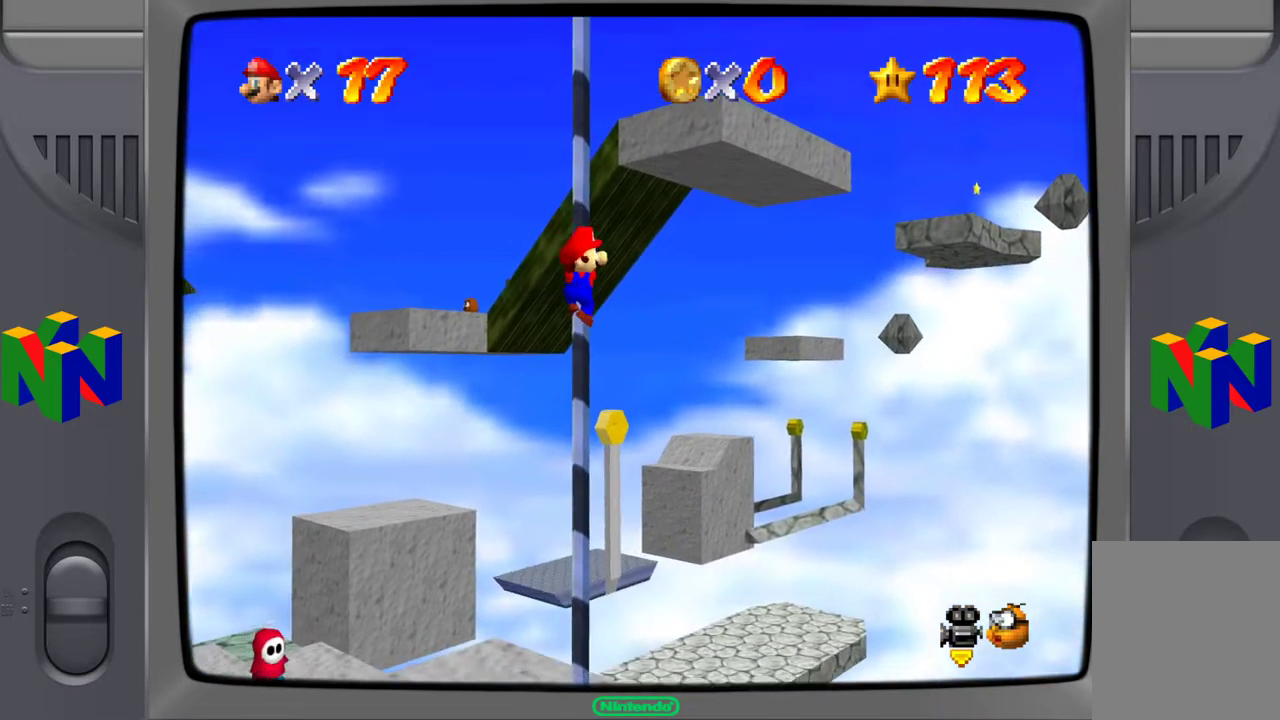
{"buttons": [], "left_stick": "down", "events": []}
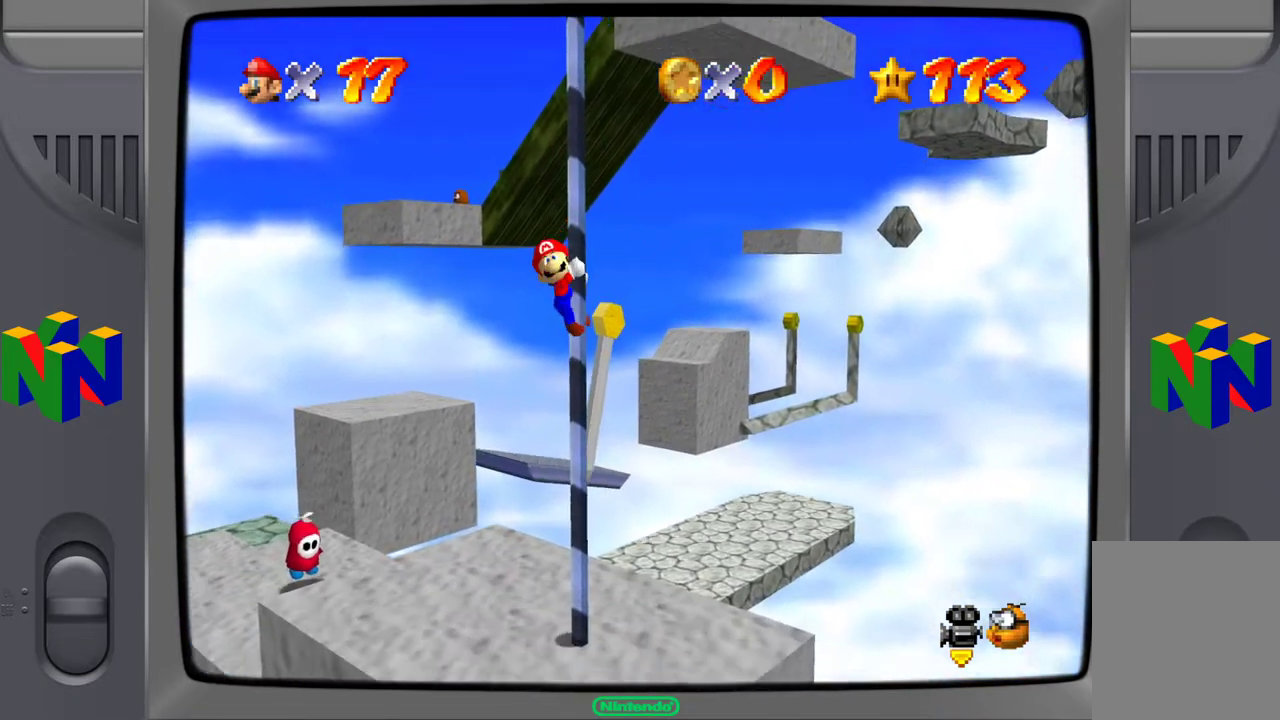
{"buttons": [], "left_stick": "down", "events": []}